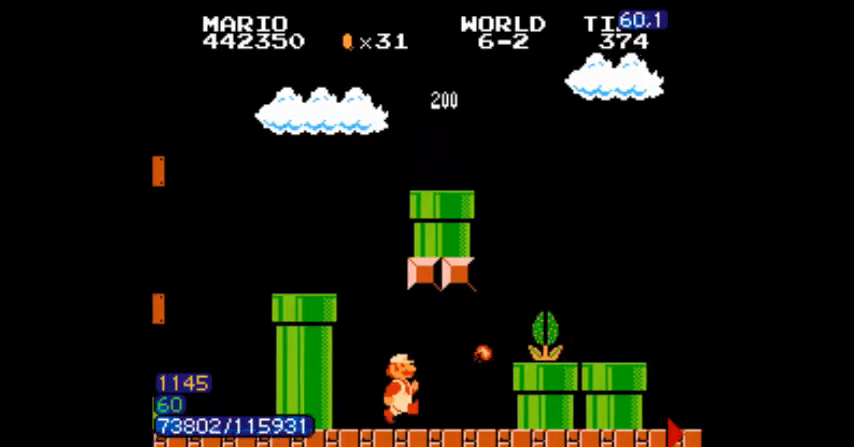
Gameplay with a controller (Nintendo layout); each line is a JSON object with the inputs held at the frame after it. "events" lists button and stick changes between this image and that frame as [ms after this image, input, new state], when the widget could be followed in between. Not read: L3 R3.
{"buttons": ["DPAD_RIGHT"], "events": [[400, "A", "down"], [434, "B", "up"], [467, "A", "up"], [467, "B", "down"], [500, "B", "up"]]}
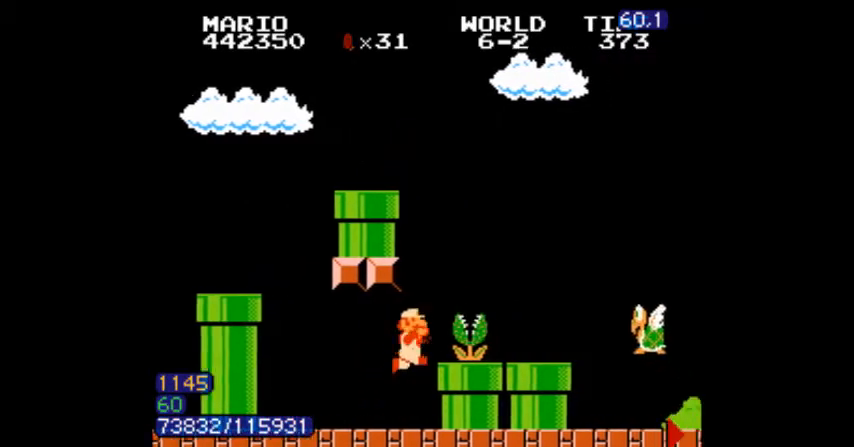
{"buttons": ["B"], "events": [[67, "B", "down"], [100, "DPAD_RIGHT", "up"], [167, "DPAD_RIGHT", "down"], [301, "DPAD_RIGHT", "up"], [334, "DPAD_RIGHT", "down"], [501, "DPAD_RIGHT", "up"]]}
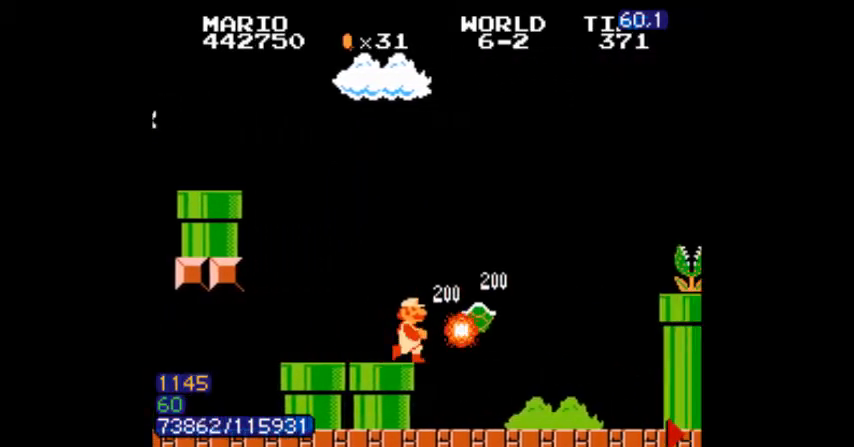
{"buttons": ["A", "B", "DPAD_RIGHT"], "events": [[100, "DPAD_RIGHT", "down"], [467, "A", "down"]]}
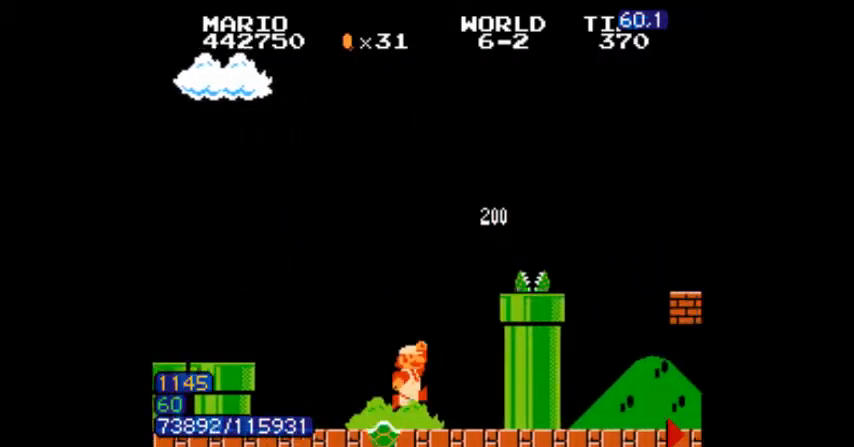
{"buttons": ["B", "DPAD_RIGHT"], "events": [[100, "B", "up"], [134, "B", "down"], [167, "A", "up"], [201, "DPAD_LEFT", "down"], [267, "DPAD_LEFT", "up"], [301, "A", "down"], [301, "DPAD_LEFT", "down"], [334, "A", "up"], [334, "DPAD_LEFT", "up"], [367, "A", "down"], [367, "DPAD_LEFT", "down"], [401, "A", "up"], [401, "DPAD_LEFT", "up"], [434, "DPAD_LEFT", "down"], [434, "DPAD_RIGHT", "up"], [467, "DPAD_RIGHT", "down"], [501, "DPAD_LEFT", "up"]]}
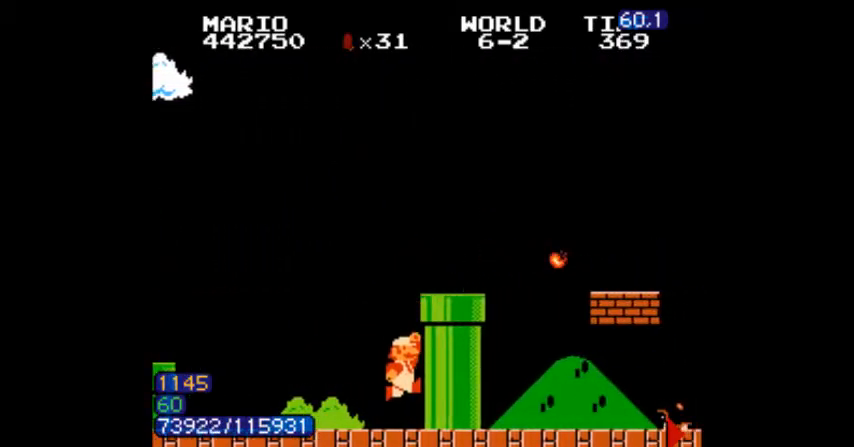
{"buttons": ["B", "DPAD_LEFT"], "events": [[33, "DPAD_LEFT", "down"], [33, "DPAD_RIGHT", "up"], [133, "DPAD_RIGHT", "down"], [200, "DPAD_LEFT", "up"], [200, "DPAD_RIGHT", "up"], [300, "DPAD_LEFT", "down"]]}
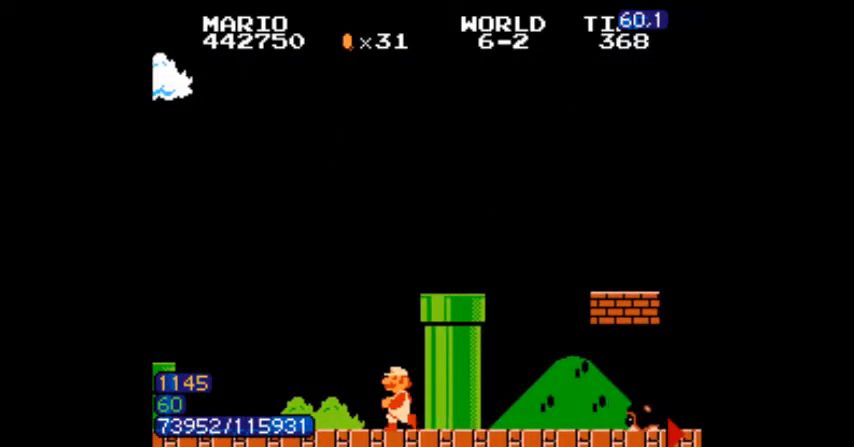
{"buttons": ["B", "DPAD_LEFT"], "events": [[34, "DPAD_RIGHT", "down"], [67, "DPAD_RIGHT", "up"], [167, "DPAD_LEFT", "up"], [167, "DPAD_RIGHT", "down"], [201, "DPAD_LEFT", "down"], [234, "DPAD_RIGHT", "up"], [267, "DPAD_RIGHT", "down"], [301, "DPAD_RIGHT", "up"]]}
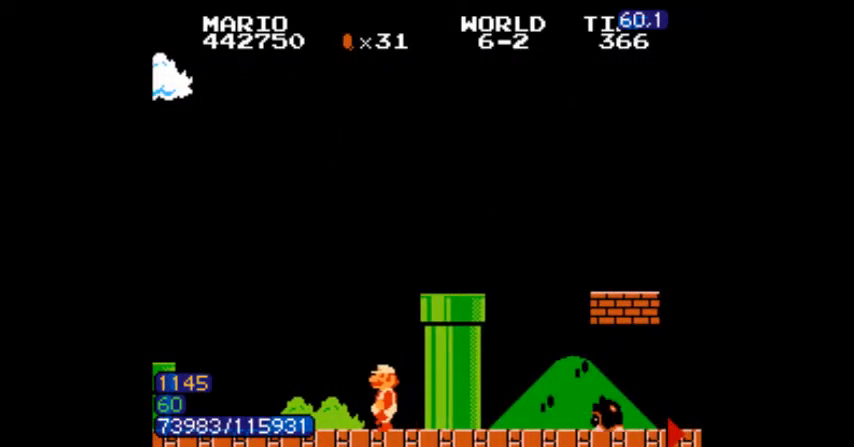
{"buttons": ["A", "DPAD_RIGHT"], "events": [[67, "DPAD_LEFT", "up"], [133, "DPAD_RIGHT", "down"], [167, "A", "down"], [367, "B", "up"]]}
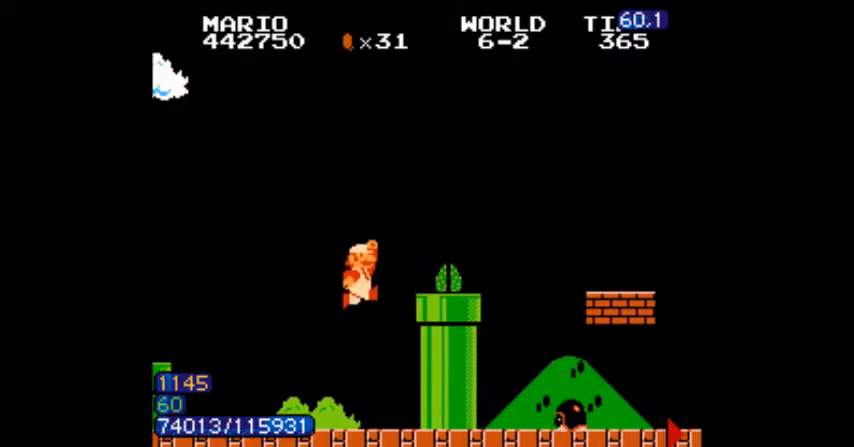
{"buttons": ["A", "B", "DPAD_LEFT"], "events": [[134, "B", "down"], [167, "B", "up"], [234, "B", "down"], [267, "B", "up"], [301, "B", "down"], [334, "DPAD_LEFT", "down"], [334, "DPAD_RIGHT", "up"], [401, "A", "up"], [401, "DPAD_LEFT", "up"], [401, "DPAD_RIGHT", "down"], [434, "A", "down"], [434, "DPAD_LEFT", "down"], [434, "DPAD_RIGHT", "up"], [467, "A", "up"], [501, "A", "down"]]}
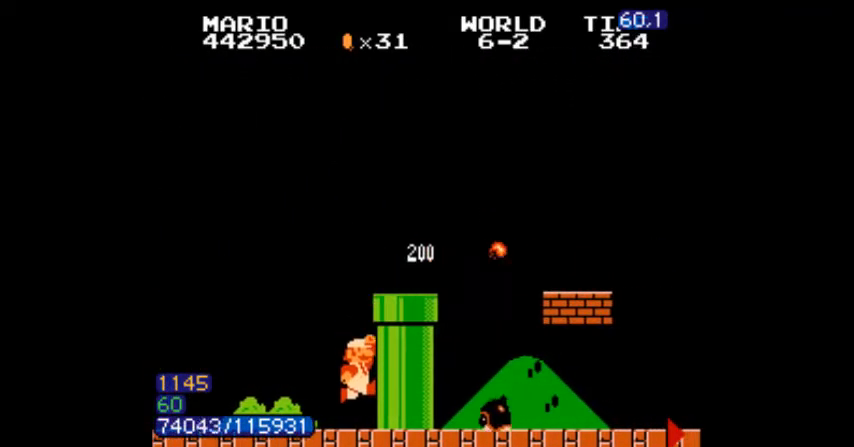
{"buttons": ["B", "DPAD_RIGHT"], "events": [[33, "A", "up"], [67, "DPAD_LEFT", "up"], [67, "DPAD_RIGHT", "down"], [100, "A", "down"], [500, "A", "up"]]}
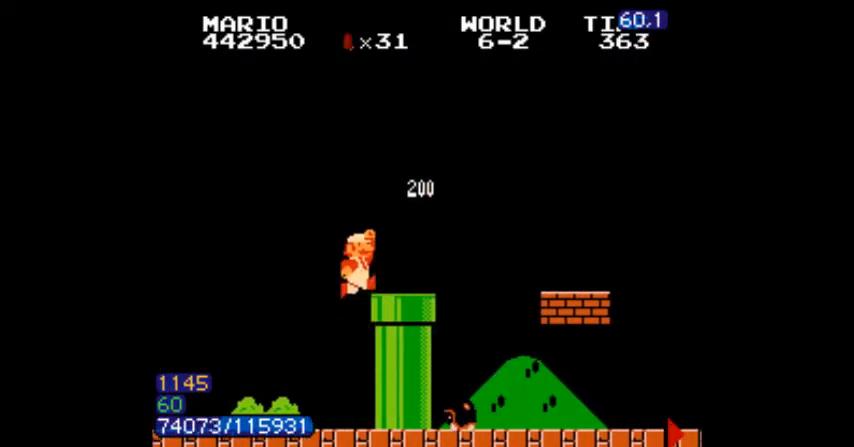
{"buttons": ["B", "DPAD_DOWN"], "events": [[401, "DPAD_LEFT", "down"], [434, "DPAD_DOWN", "down"], [434, "DPAD_RIGHT", "up"], [467, "DPAD_LEFT", "up"]]}
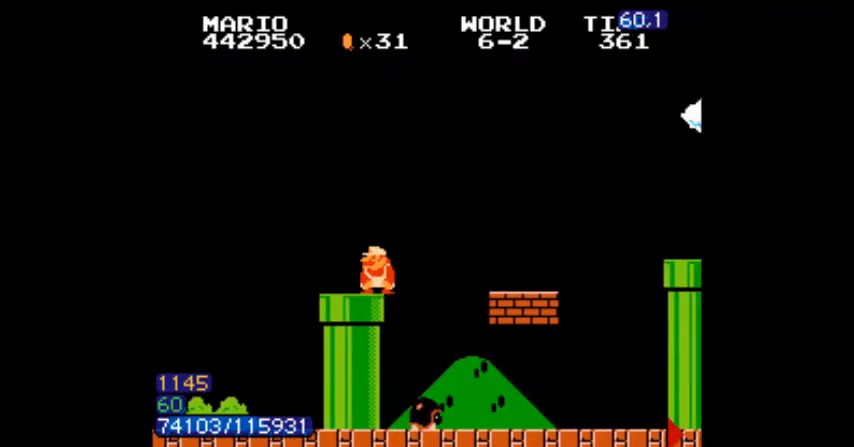
{"buttons": ["B"], "events": [[33, "DPAD_DOWN", "up"], [33, "DPAD_RIGHT", "down"], [167, "DPAD_DOWN", "down"], [200, "DPAD_RIGHT", "up"], [233, "DPAD_DOWN", "up"]]}